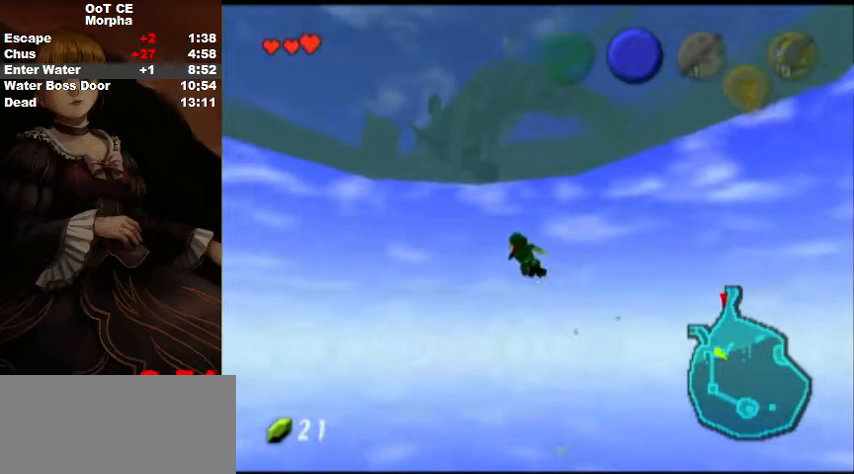
Gameplay with a controller (Nintendo layout); each line is a JSON object with the inputs held at the frame after it. "events" lists button and stick changes between this image and that frame as [ms after this image, input, new state], when the widget could be followed in between. Not read: L3 R3 START.
{"buttons": ["B"], "left_stick": "up", "right_stick": "center", "events": [[33, "B", "up"], [100, "B", "down"], [133, "B", "up"], [200, "B", "down"], [300, "B", "up"], [333, "B", "down"], [367, "B", "up"], [433, "B", "down"], [467, "B", "up"], [500, "B", "down"]]}
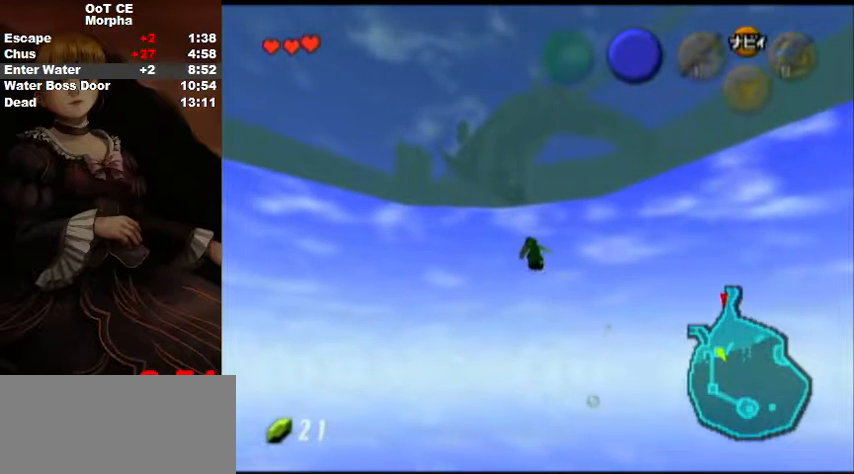
{"buttons": ["B"], "left_stick": "up", "right_stick": "center", "events": [[33, "B", "up"], [100, "B", "down"], [133, "B", "up"], [200, "B", "down"], [233, "B", "up"], [267, "B", "down"], [300, "B", "up"], [333, "B", "down"], [367, "B", "up"], [400, "B", "down"], [433, "B", "up"], [500, "B", "down"]]}
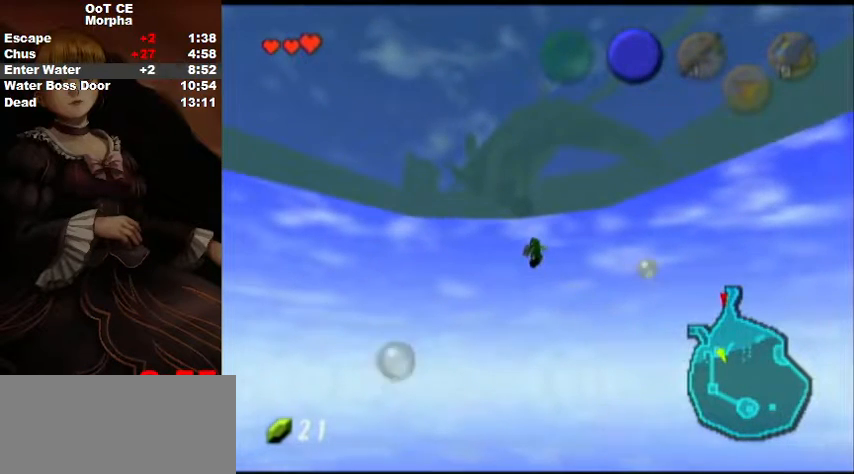
{"buttons": [], "left_stick": "up", "right_stick": "center", "events": [[33, "B", "up"], [100, "B", "down"], [133, "B", "up"], [167, "B", "down"], [200, "B", "up"], [267, "B", "down"], [300, "B", "up"], [333, "B", "down"], [367, "B", "up"], [400, "B", "down"], [433, "B", "up"]]}
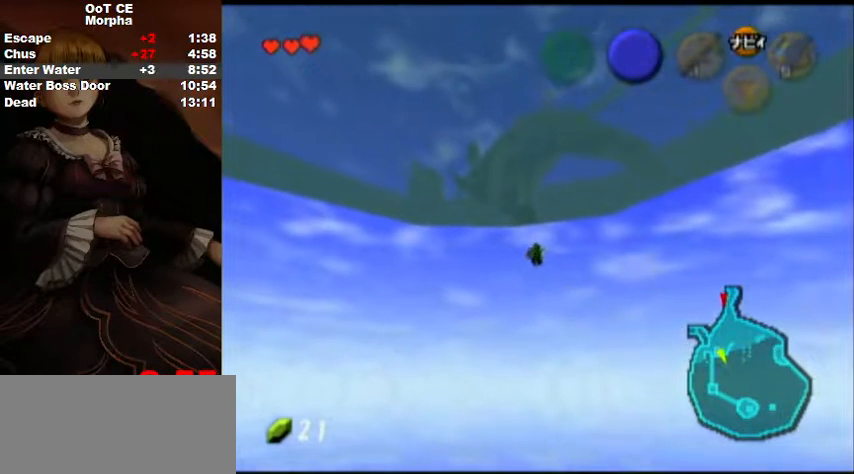
{"buttons": ["B"], "left_stick": "up", "right_stick": "center", "events": [[33, "B", "down"], [67, "B", "up"], [100, "B", "down"], [133, "B", "up"], [233, "B", "down"], [267, "B", "up"], [333, "B", "down"], [367, "B", "up"], [400, "B", "down"], [433, "B", "up"], [500, "B", "down"]]}
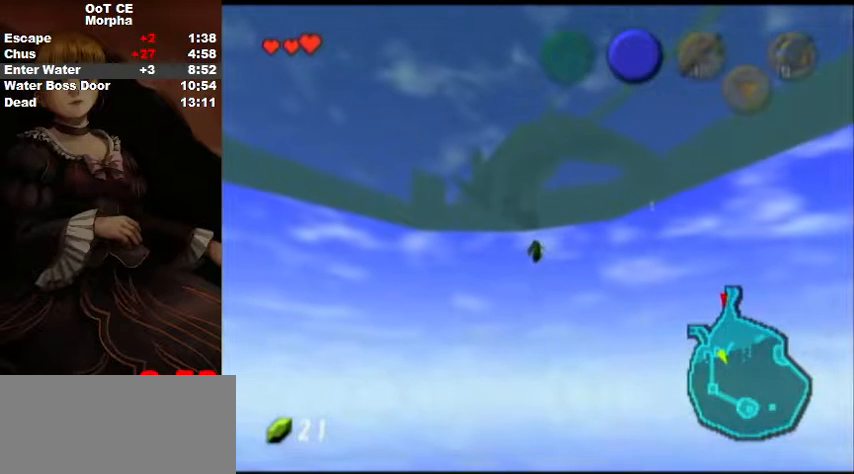
{"buttons": ["B"], "left_stick": "up", "right_stick": "center", "events": [[33, "B", "up"], [67, "B", "down"], [100, "B", "up"], [167, "B", "down"], [200, "B", "up"], [233, "B", "down"], [267, "B", "up"], [333, "B", "down"], [367, "B", "up"], [400, "B", "down"], [433, "B", "up"], [500, "B", "down"]]}
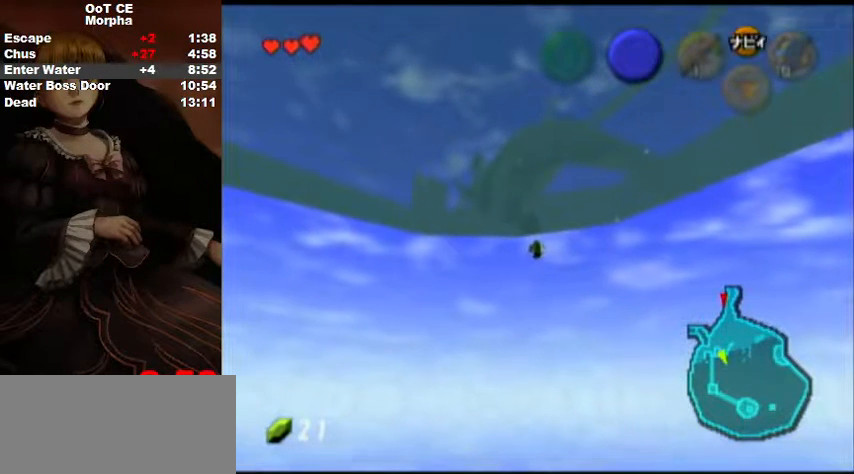
{"buttons": ["B"], "left_stick": "up", "right_stick": "center", "events": [[33, "B", "up"], [100, "B", "down"], [133, "B", "up"], [200, "B", "down"], [233, "B", "up"], [267, "B", "down"], [300, "B", "up"], [500, "B", "down"]]}
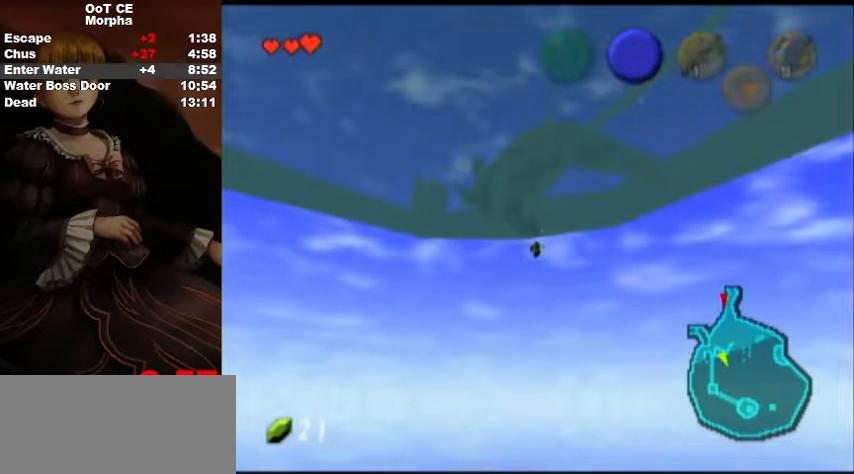
{"buttons": ["B"], "left_stick": "up", "right_stick": "center", "events": [[33, "B", "up"], [100, "B", "down"], [133, "B", "up"], [167, "B", "down"], [200, "B", "up"], [267, "B", "down"], [300, "B", "up"], [333, "B", "down"], [367, "B", "up"], [400, "B", "down"], [433, "B", "up"], [500, "B", "down"]]}
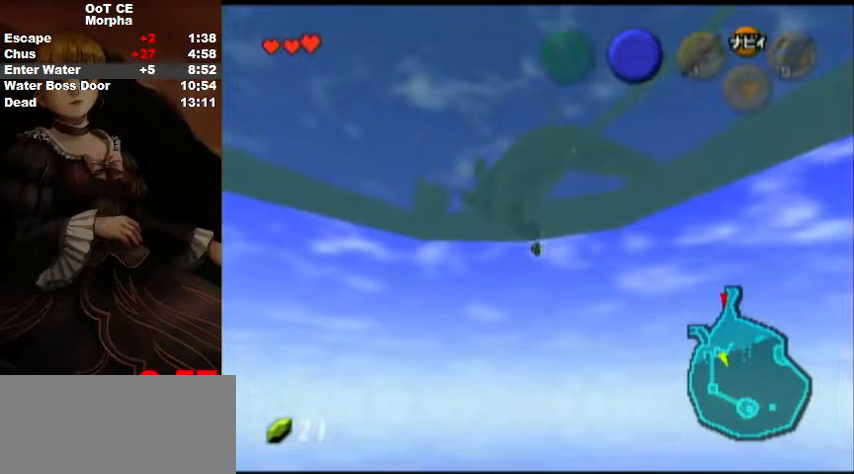
{"buttons": [], "left_stick": "up", "right_stick": "center", "events": [[33, "B", "up"], [100, "B", "down"], [133, "B", "up"], [200, "B", "down"], [233, "B", "up"], [367, "B", "down"], [400, "B", "up"]]}
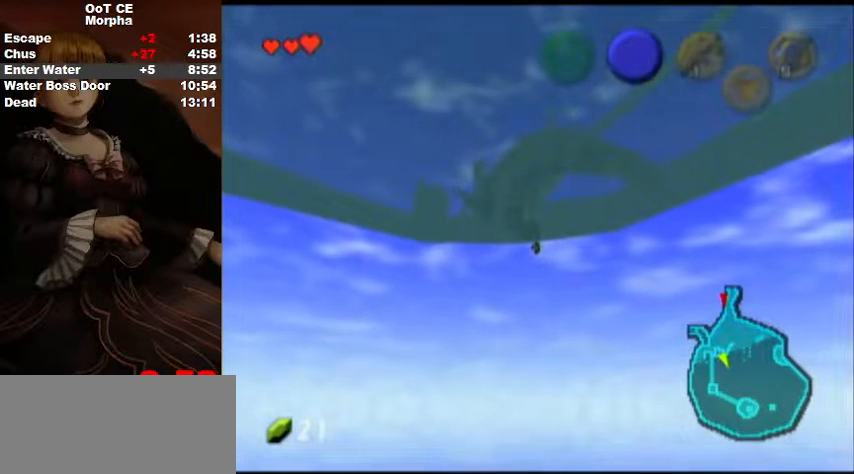
{"buttons": ["B"], "left_stick": "up", "right_stick": "center", "events": [[33, "B", "down"], [100, "B", "up"], [133, "B", "down"], [167, "B", "up"], [233, "B", "down"], [267, "B", "up"], [333, "B", "down"], [367, "B", "up"], [400, "B", "down"], [433, "B", "up"], [500, "B", "down"]]}
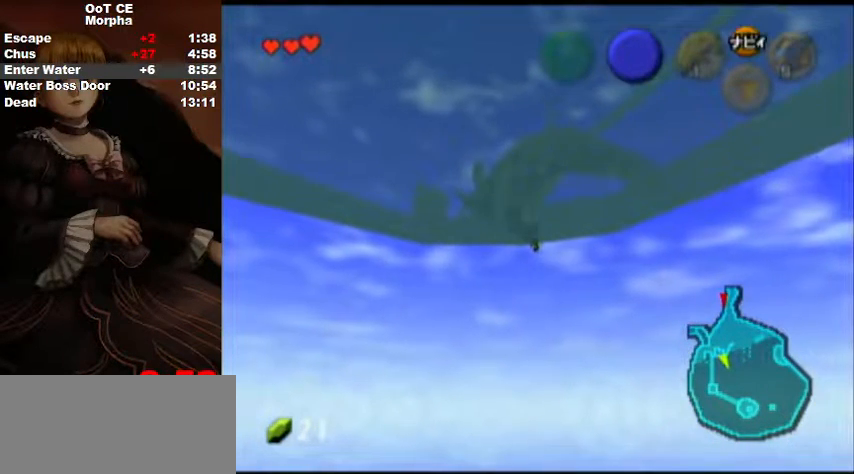
{"buttons": [], "left_stick": "up", "right_stick": "center", "events": [[33, "B", "up"], [100, "B", "down"], [133, "B", "up"], [167, "B", "down"], [200, "B", "up"], [267, "B", "down"], [300, "B", "up"], [333, "B", "down"], [367, "B", "up"], [433, "B", "down"], [500, "B", "up"]]}
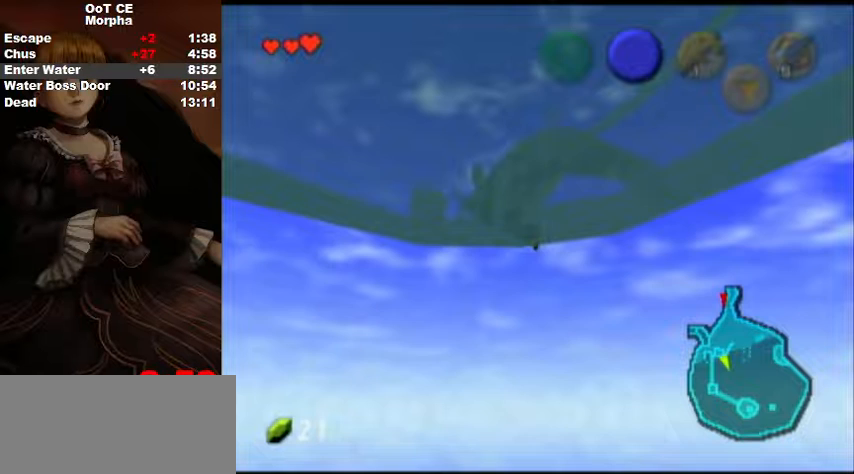
{"buttons": [], "left_stick": "up", "right_stick": "center", "events": [[33, "B", "down"], [67, "B", "up"], [133, "B", "down"], [167, "B", "up"], [200, "B", "down"], [233, "B", "up"], [300, "B", "down"], [333, "B", "up"], [367, "B", "down"], [400, "B", "up"], [433, "B", "down"], [467, "B", "up"]]}
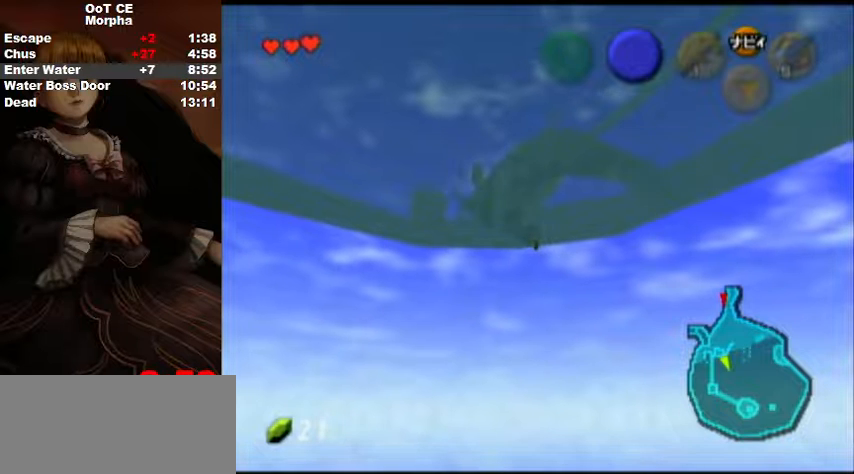
{"buttons": ["B"], "left_stick": "up", "right_stick": "center", "events": [[33, "B", "down"], [67, "B", "up"], [133, "B", "down"], [167, "B", "up"], [200, "B", "down"], [233, "B", "up"], [267, "B", "down"], [300, "B", "up"], [433, "B", "down"], [467, "B", "up"], [500, "B", "down"]]}
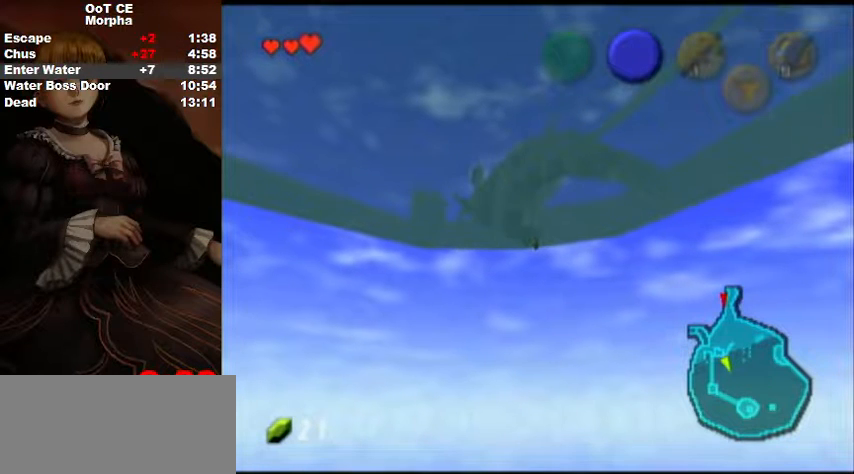
{"buttons": [], "left_stick": "up", "right_stick": "center", "events": [[33, "B", "up"], [67, "B", "down"], [133, "B", "up"], [267, "B", "down"], [300, "B", "up"], [333, "B", "down"], [367, "B", "up"], [433, "B", "down"], [467, "B", "up"]]}
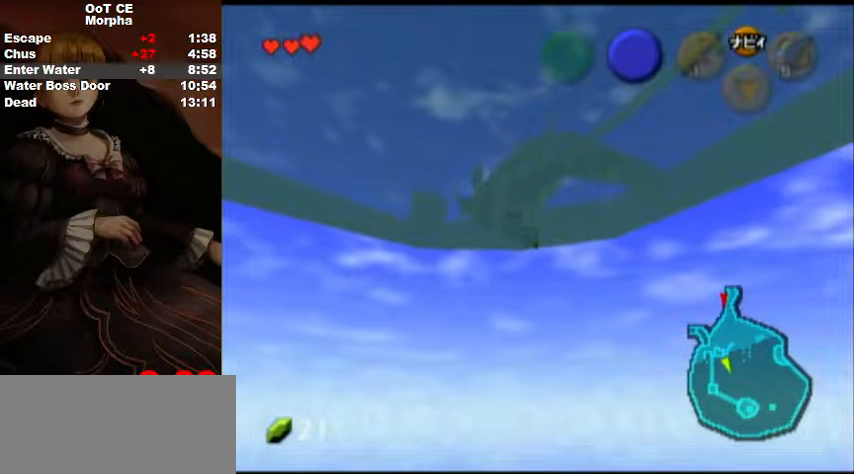
{"buttons": [], "left_stick": "up", "right_stick": "center", "events": [[33, "B", "down"], [67, "B", "up"], [100, "B", "down"], [133, "B", "up"], [267, "B", "down"], [300, "B", "up"], [400, "B", "down"], [467, "B", "up"]]}
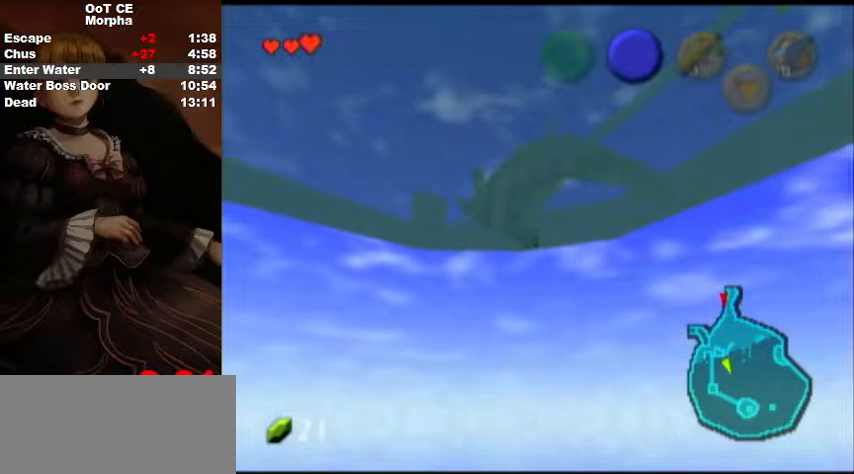
{"buttons": [], "left_stick": "up", "right_stick": "center", "events": [[33, "B", "down"], [67, "B", "up"], [100, "B", "down"], [133, "B", "up"], [200, "B", "down"], [233, "B", "up"], [333, "B", "down"], [367, "B", "up"], [433, "B", "down"], [467, "B", "up"]]}
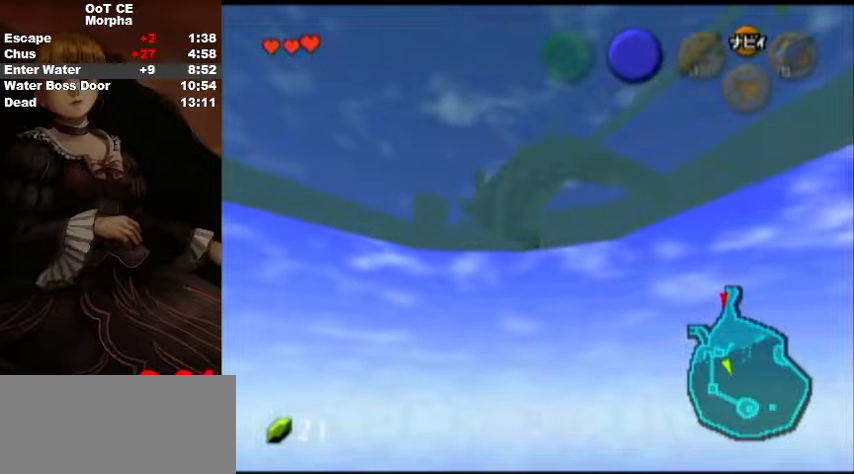
{"buttons": ["B"], "left_stick": "up", "right_stick": "center", "events": [[33, "B", "down"], [67, "B", "up"], [133, "B", "down"], [167, "B", "up"], [233, "B", "down"], [300, "B", "up"], [367, "B", "down"], [400, "B", "up"], [500, "B", "down"]]}
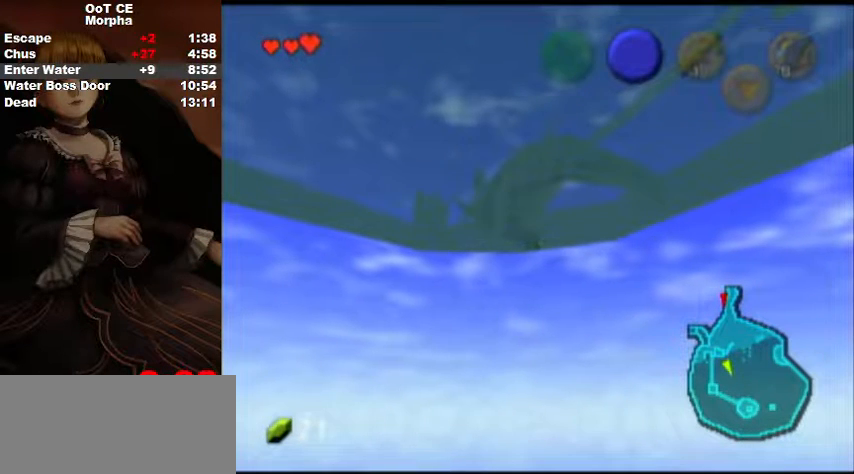
{"buttons": [], "left_stick": "up", "right_stick": "center", "events": [[33, "B", "up"], [67, "B", "down"], [100, "B", "up"], [167, "B", "down"], [200, "B", "up"], [300, "B", "down"], [333, "B", "up"], [367, "B", "down"], [433, "B", "up"], [467, "B", "down"], [500, "B", "up"]]}
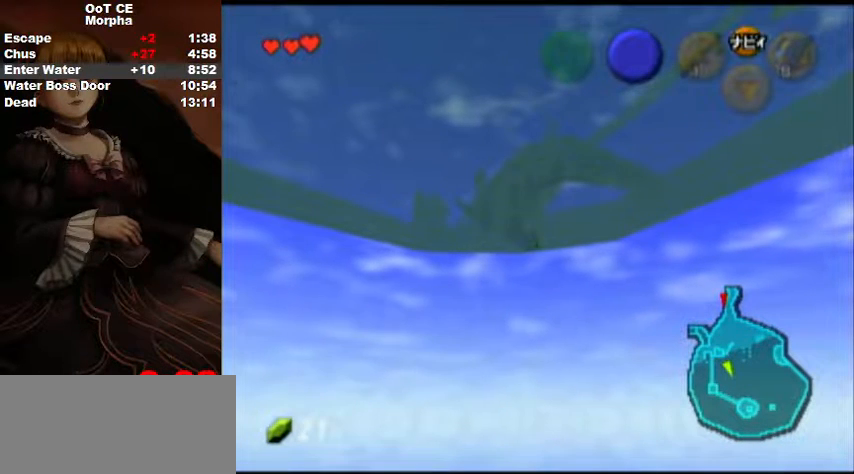
{"buttons": [], "left_stick": "up", "right_stick": "center", "events": [[67, "B", "down"], [100, "B", "up"], [133, "B", "down"], [167, "B", "up"], [233, "B", "down"], [267, "B", "up"], [300, "B", "down"], [333, "B", "up"], [400, "B", "down"], [433, "B", "up"], [467, "B", "down"], [500, "B", "up"]]}
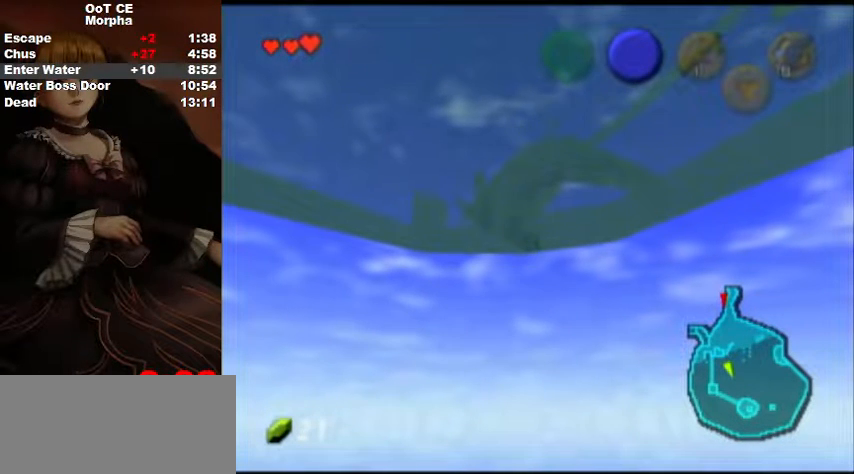
{"buttons": [], "left_stick": "up", "right_stick": "center", "events": [[67, "B", "down"], [100, "B", "up"], [133, "B", "down"], [200, "B", "up"], [233, "B", "down"], [267, "B", "up"], [367, "B", "down"], [433, "B", "up"], [467, "B", "down"], [500, "B", "up"]]}
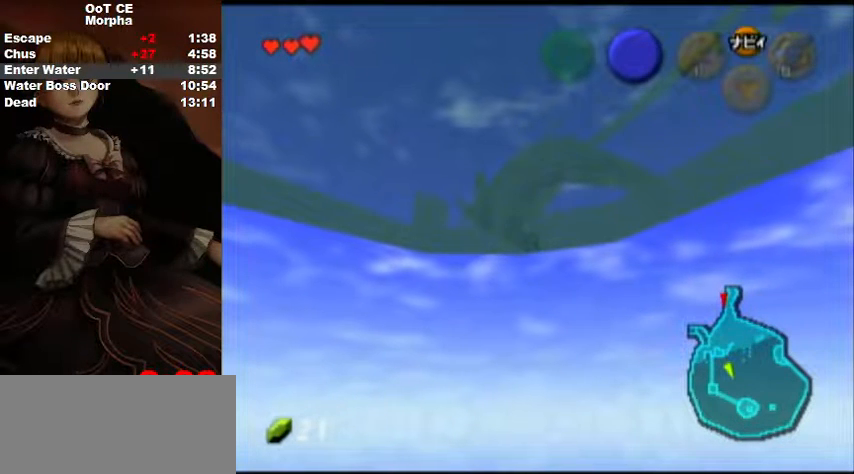
{"buttons": [], "left_stick": "up", "right_stick": "center", "events": [[67, "B", "down"], [133, "B", "up"], [200, "B", "down"], [233, "B", "up"], [267, "B", "down"], [300, "B", "up"], [333, "B", "down"], [367, "B", "up"]]}
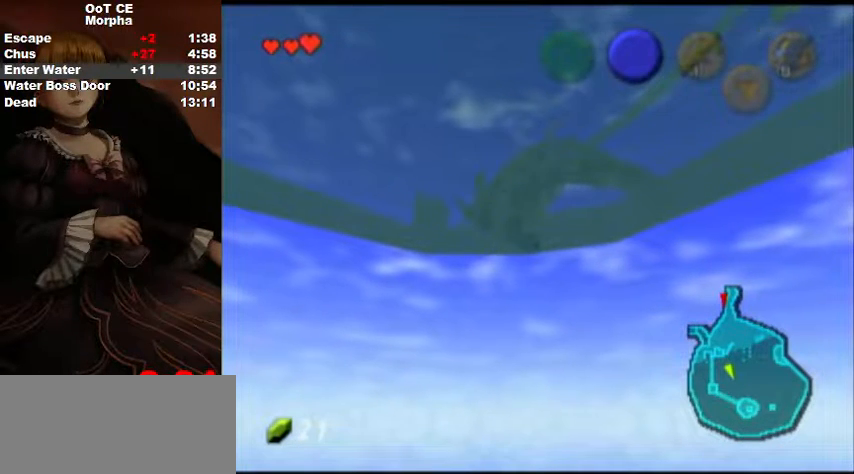
{"buttons": [], "left_stick": "up", "right_stick": "center", "events": [[100, "B", "down"], [133, "B", "up"], [200, "B", "down"], [233, "B", "up"], [267, "B", "down"], [300, "B", "up"], [367, "B", "down"], [400, "B", "up"], [433, "B", "down"], [500, "B", "up"]]}
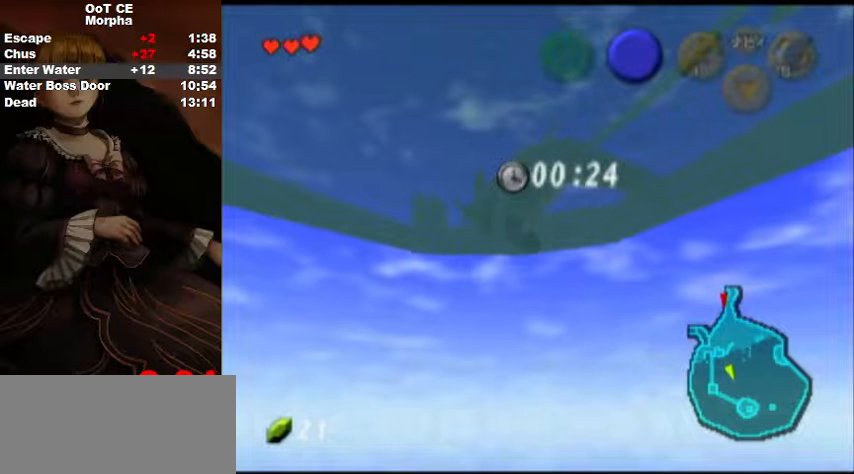
{"buttons": [], "left_stick": "up", "right_stick": "center", "events": [[33, "B", "down"], [67, "B", "up"], [367, "B", "down"], [400, "B", "up"], [467, "B", "down"], [500, "B", "up"]]}
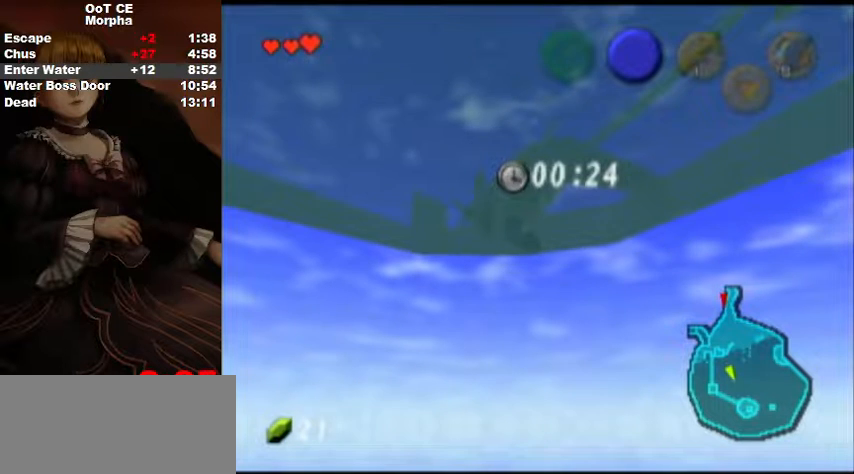
{"buttons": [], "left_stick": "up", "right_stick": "center", "events": [[267, "B", "down"], [300, "B", "up"], [367, "B", "down"], [400, "B", "up"], [433, "B", "down"], [467, "B", "up"]]}
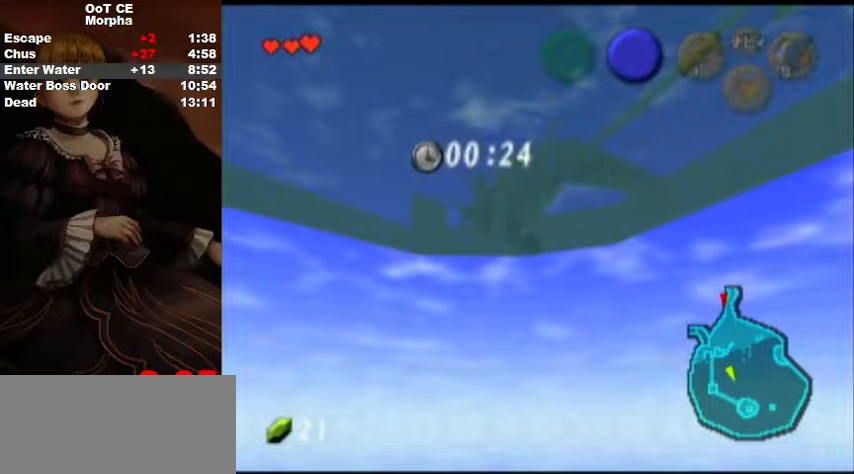
{"buttons": [], "left_stick": "up", "right_stick": "center", "events": [[67, "B", "down"], [100, "B", "up"], [167, "B", "down"], [200, "B", "up"], [233, "B", "down"], [267, "B", "up"], [300, "B", "down"], [333, "B", "up"], [467, "B", "down"], [500, "B", "up"]]}
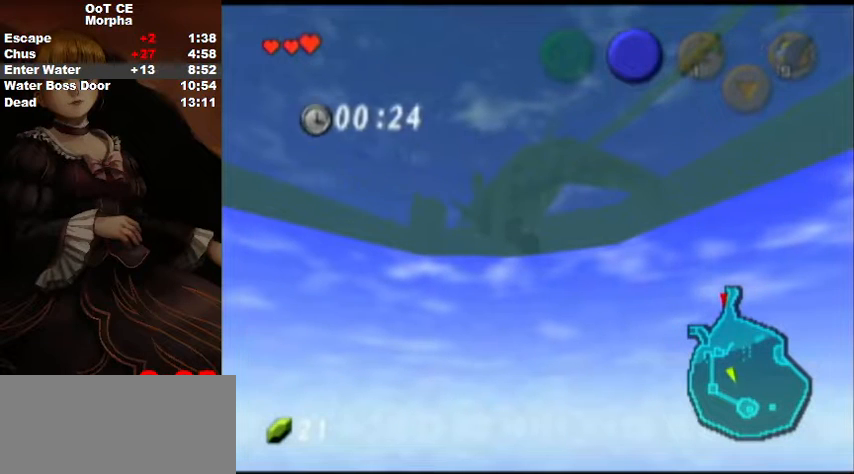
{"buttons": [], "left_stick": "up", "right_stick": "center", "events": [[67, "B", "down"], [100, "B", "up"], [167, "B", "down"], [200, "B", "up"], [233, "B", "down"], [267, "B", "up"], [333, "B", "down"], [367, "B", "up"], [467, "B", "down"], [500, "B", "up"]]}
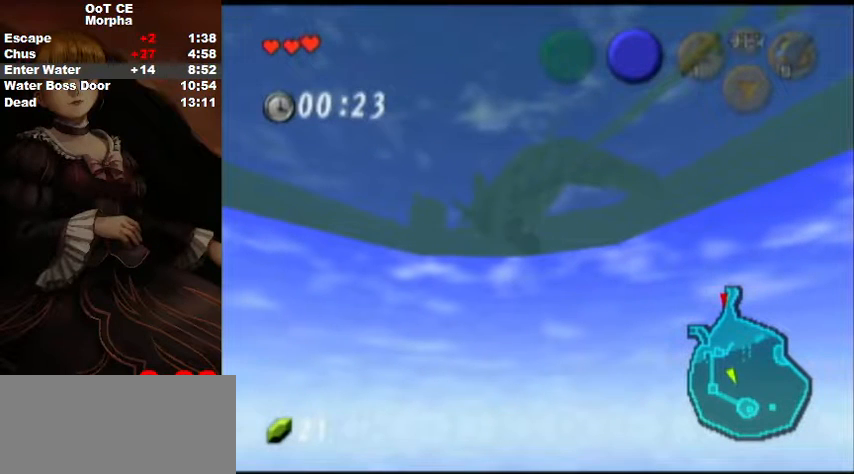
{"buttons": [], "left_stick": "up", "right_stick": "center", "events": [[67, "B", "down"], [100, "B", "up"], [133, "B", "down"], [200, "B", "up"], [267, "B", "down"], [300, "B", "up"]]}
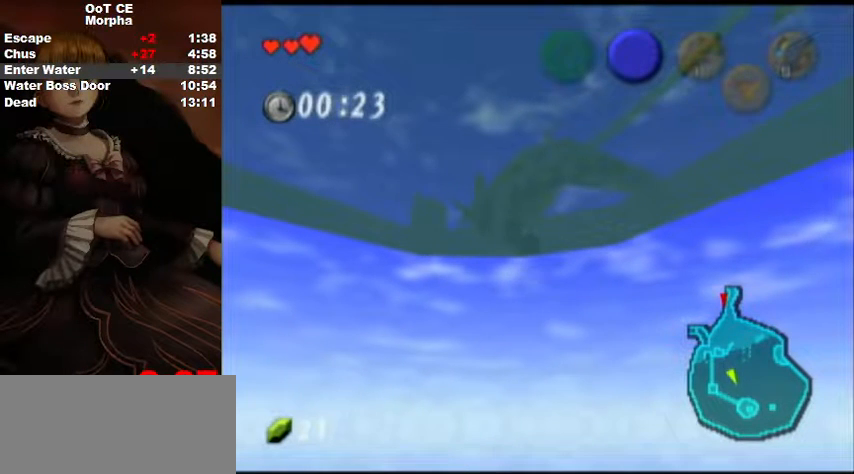
{"buttons": [], "left_stick": "up", "right_stick": "center", "events": [[100, "B", "down"], [200, "B", "up"], [267, "A", "down"], [367, "A", "up"], [400, "A", "down"], [433, "B", "down"], [500, "A", "up"], [500, "B", "up"]]}
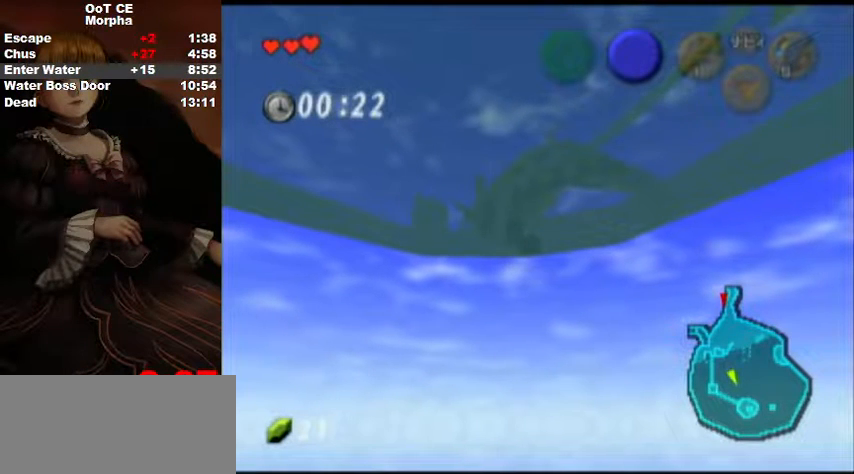
{"buttons": ["A", "B"], "left_stick": "up", "right_stick": "center", "events": [[33, "A", "down"], [67, "B", "down"], [133, "B", "up"], [167, "A", "up"], [200, "A", "down"], [267, "A", "up"], [300, "A", "down"], [333, "B", "down"], [400, "A", "up"], [400, "B", "up"], [467, "A", "down"], [467, "B", "down"]]}
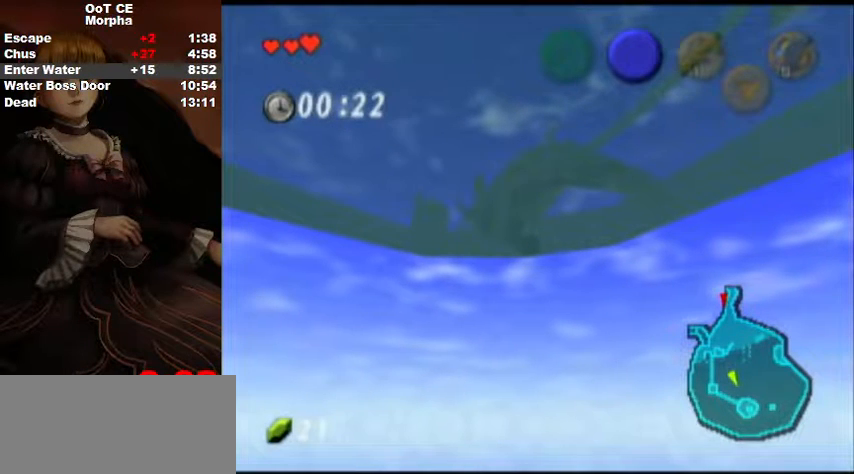
{"buttons": [], "left_stick": "up", "right_stick": "center", "events": [[33, "B", "up"], [67, "A", "up"], [133, "A", "down"], [133, "B", "down"], [200, "B", "up"], [267, "B", "down"], [333, "B", "up"], [367, "A", "up"], [400, "A", "down"], [433, "B", "down"], [467, "B", "up"], [500, "A", "up"]]}
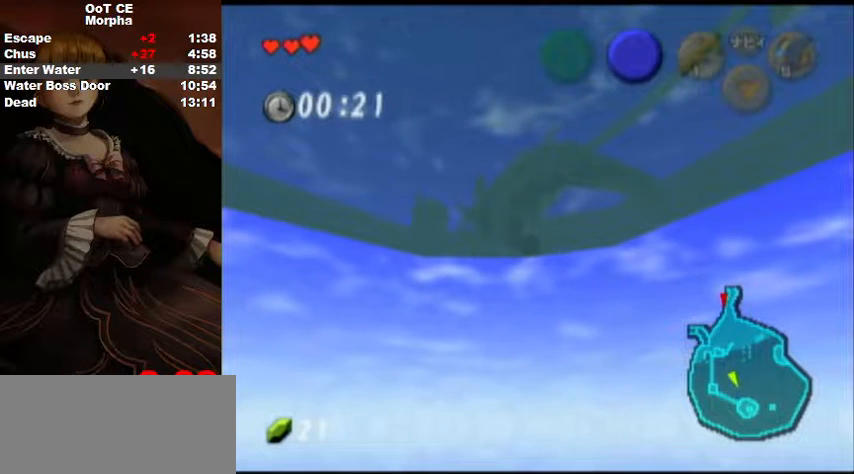
{"buttons": ["A", "B"], "left_stick": "up", "right_stick": "center", "events": [[33, "A", "down"], [67, "B", "down"], [133, "B", "up"], [167, "A", "up"], [200, "A", "down"], [233, "B", "down"], [300, "B", "up"], [333, "A", "up"], [367, "A", "down"], [400, "B", "down"], [467, "A", "up"], [467, "B", "up"], [500, "A", "down"], [500, "B", "down"]]}